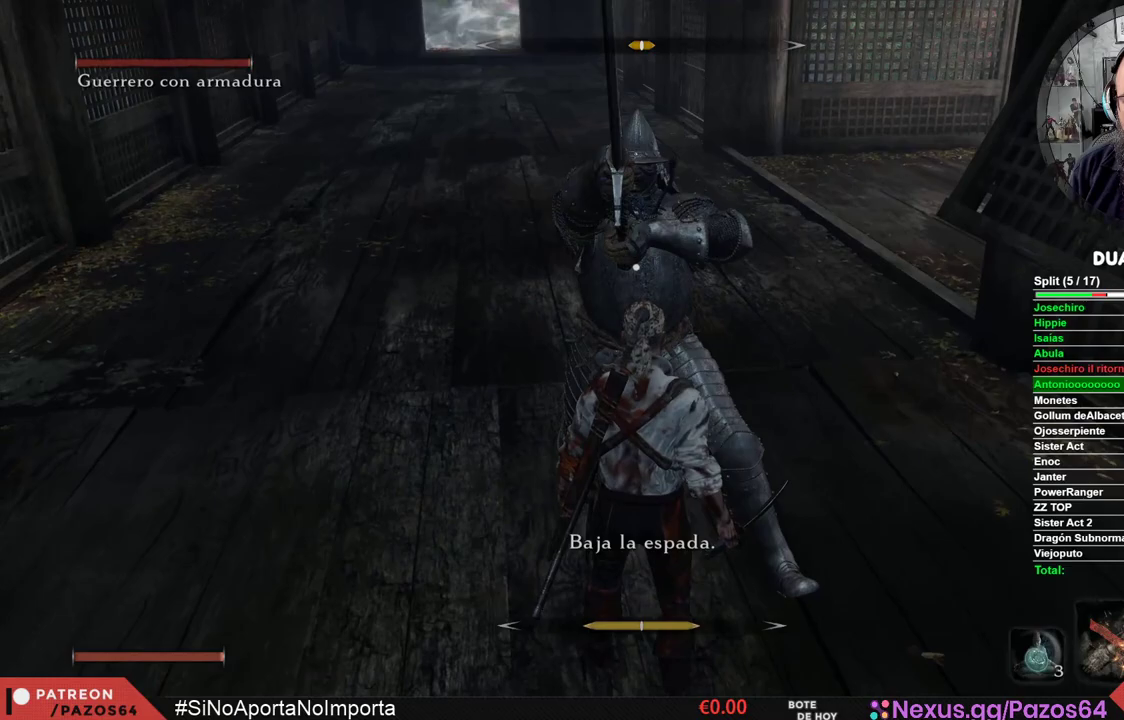
Gameplay with a controller (Xbox layout); each line is a JSON object with the inputs held at the frame after it. "events" lists button and stick changes between this image and that frame as [ms after this image, input, new state], when the widget could be followed in between.
{"buttons": [], "left_stick": "center", "right_stick": "center", "events": [[317, "L1", "up"]]}
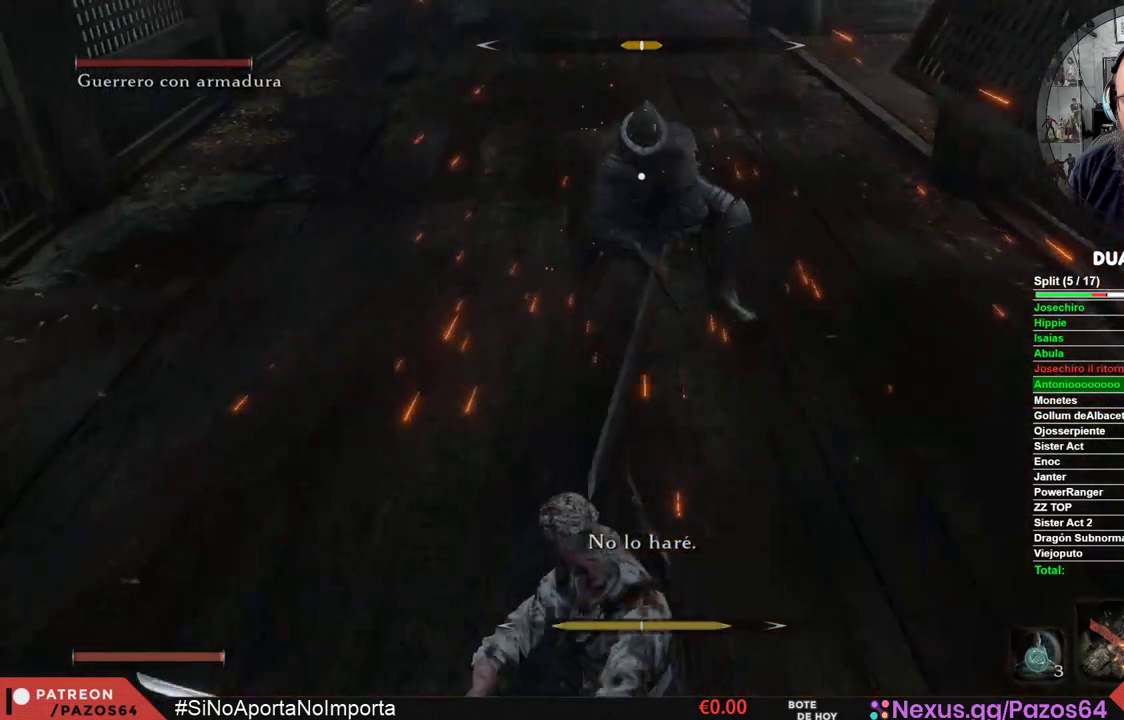
{"buttons": [], "left_stick": "center", "right_stick": "center", "events": []}
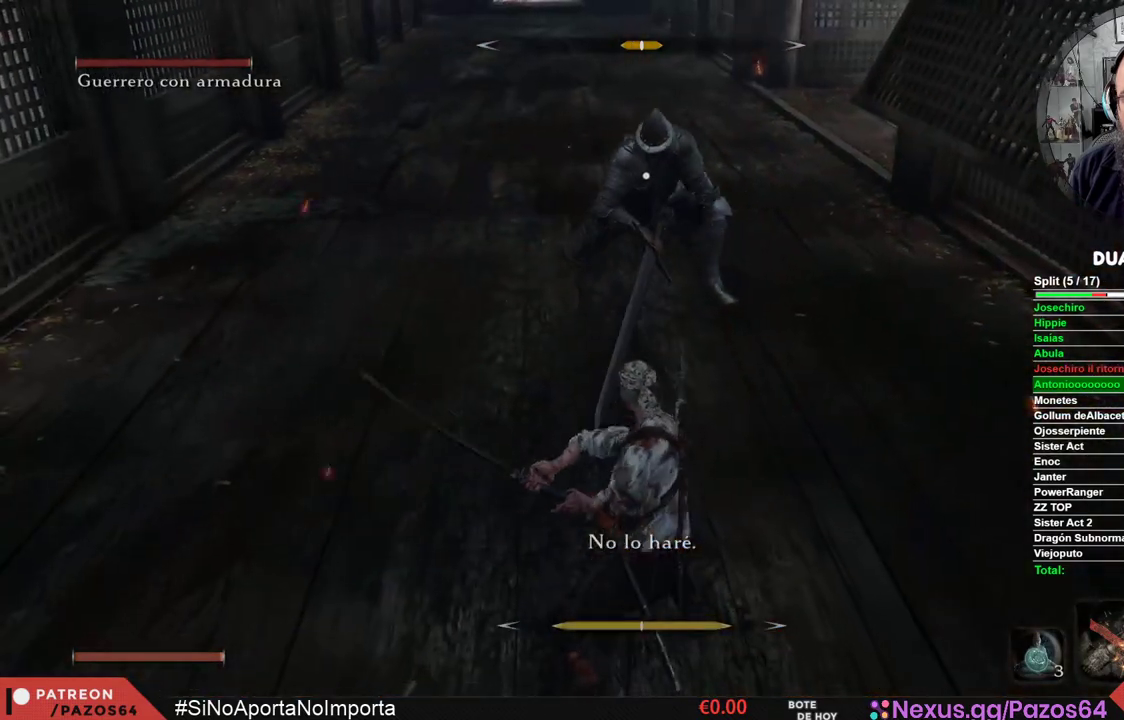
{"buttons": [], "left_stick": "up", "right_stick": "center", "events": [[150, "left_stick", "up"]]}
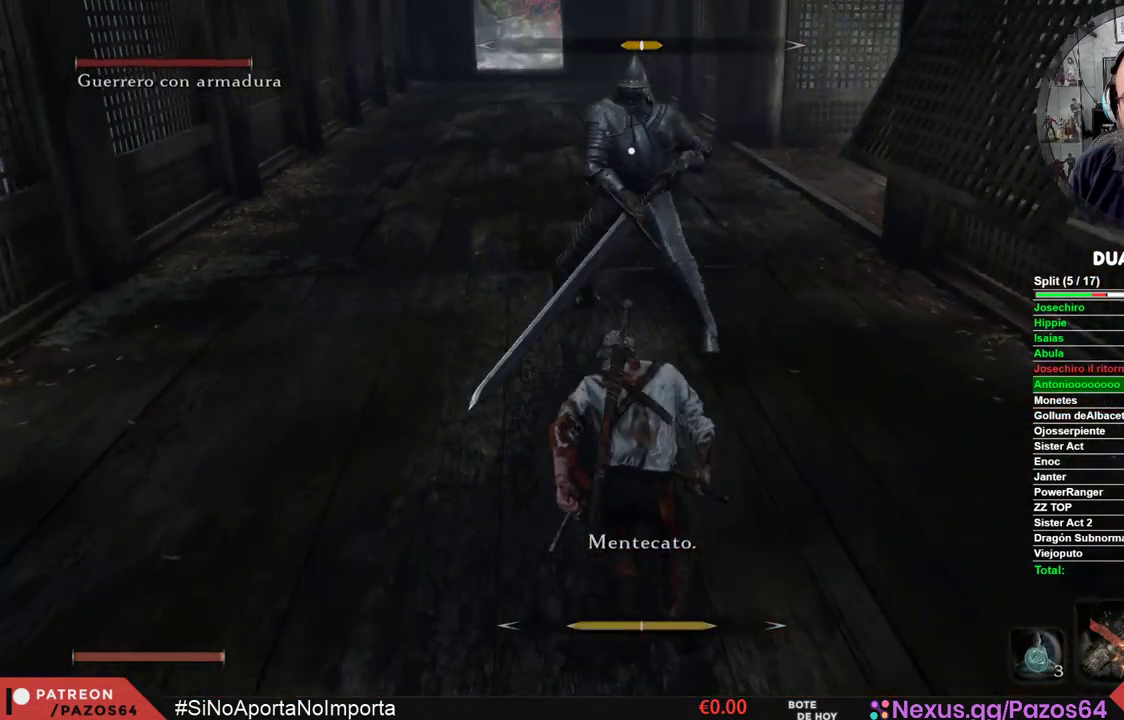
{"buttons": [], "left_stick": "center", "right_stick": "center", "events": [[150, "left_stick", "center"]]}
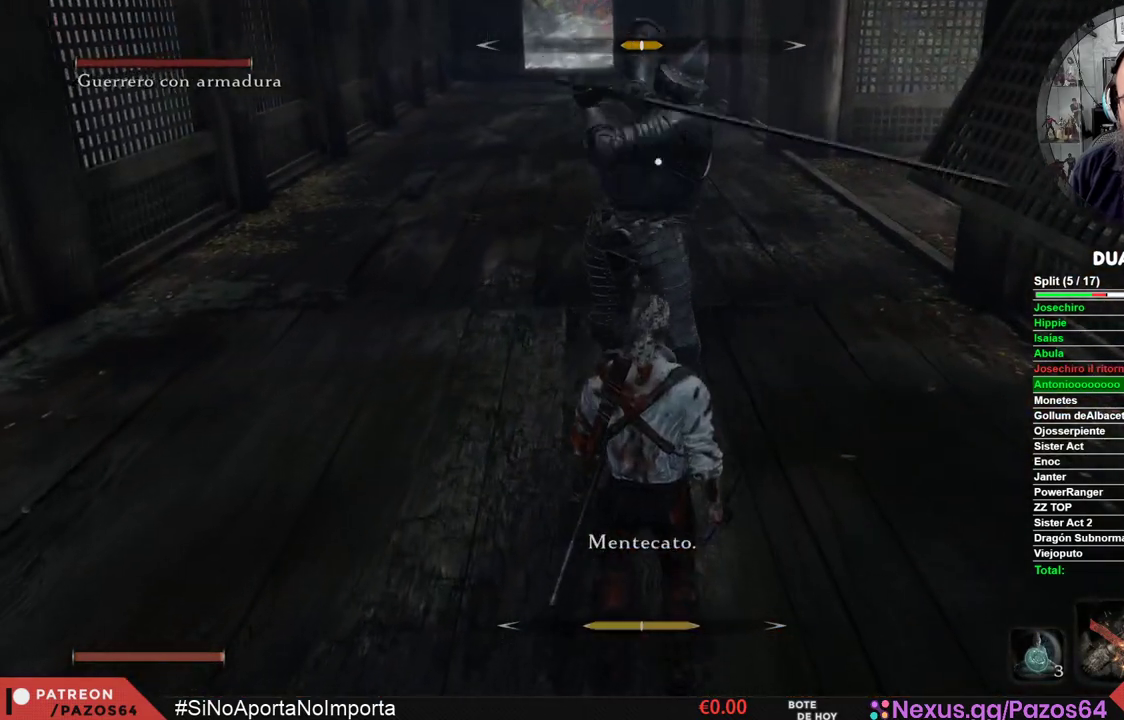
{"buttons": [], "left_stick": "center", "right_stick": "center", "events": []}
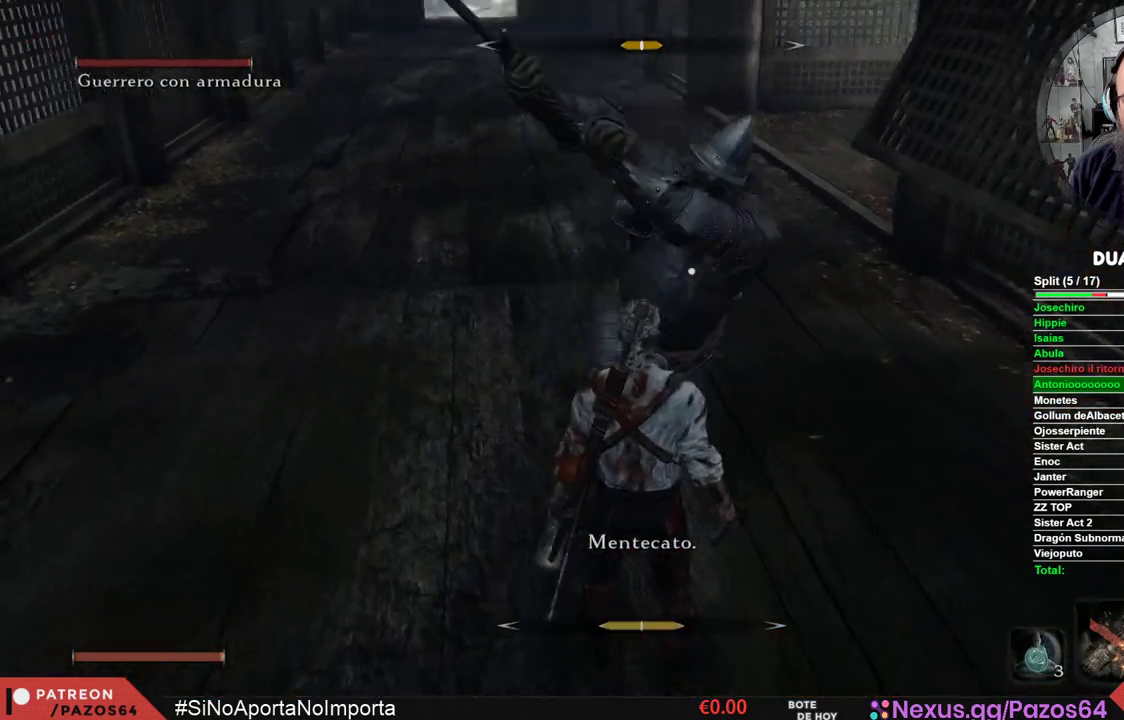
{"buttons": [], "left_stick": "center", "right_stick": "center", "events": [[17, "L1", "down"], [350, "L1", "up"]]}
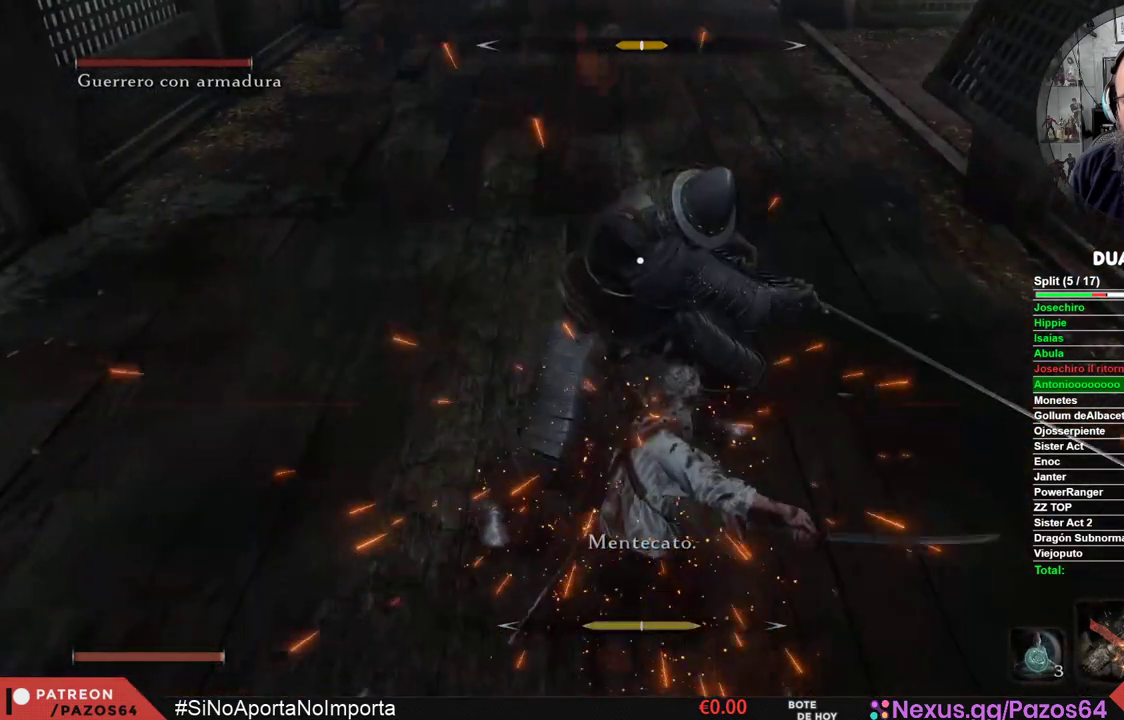
{"buttons": [], "left_stick": "center", "right_stick": "center", "events": []}
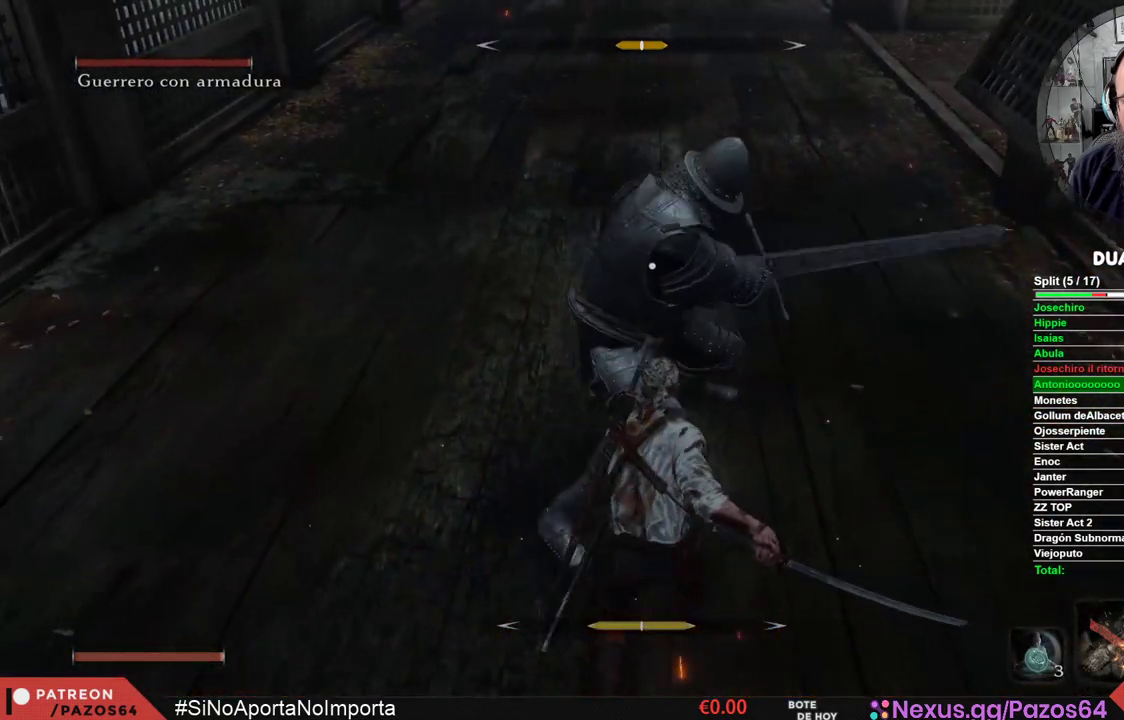
{"buttons": ["L1"], "left_stick": "center", "right_stick": "center", "events": [[467, "L1", "down"]]}
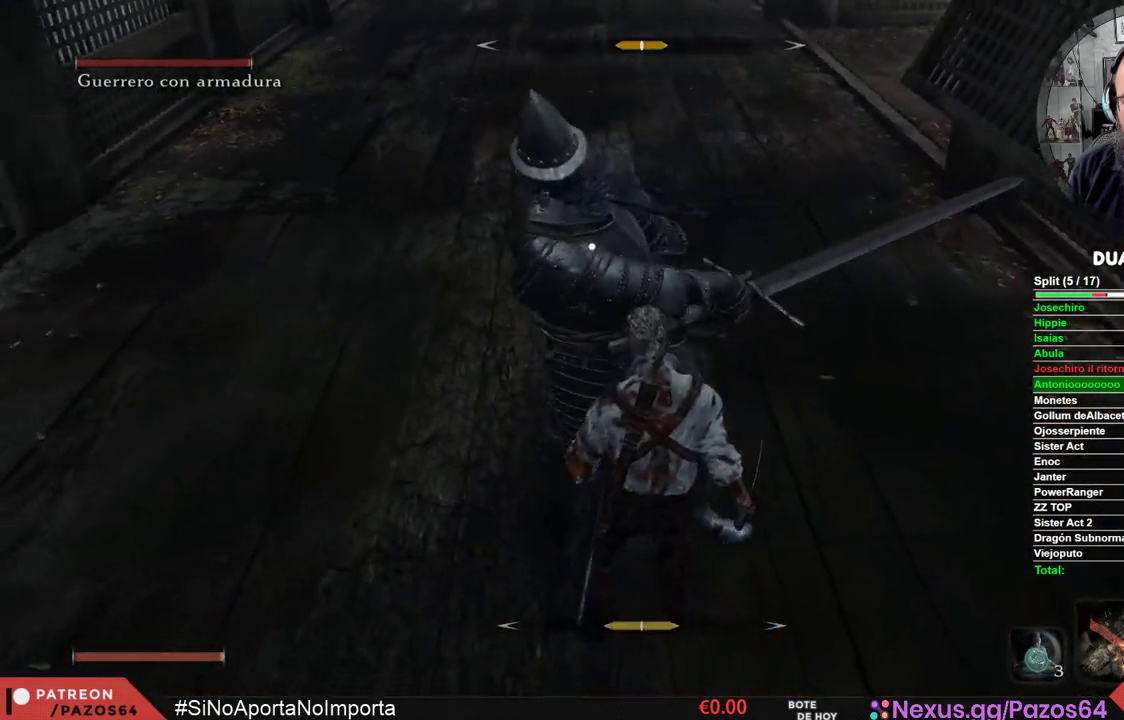
{"buttons": ["L1"], "left_stick": "center", "right_stick": "center", "events": []}
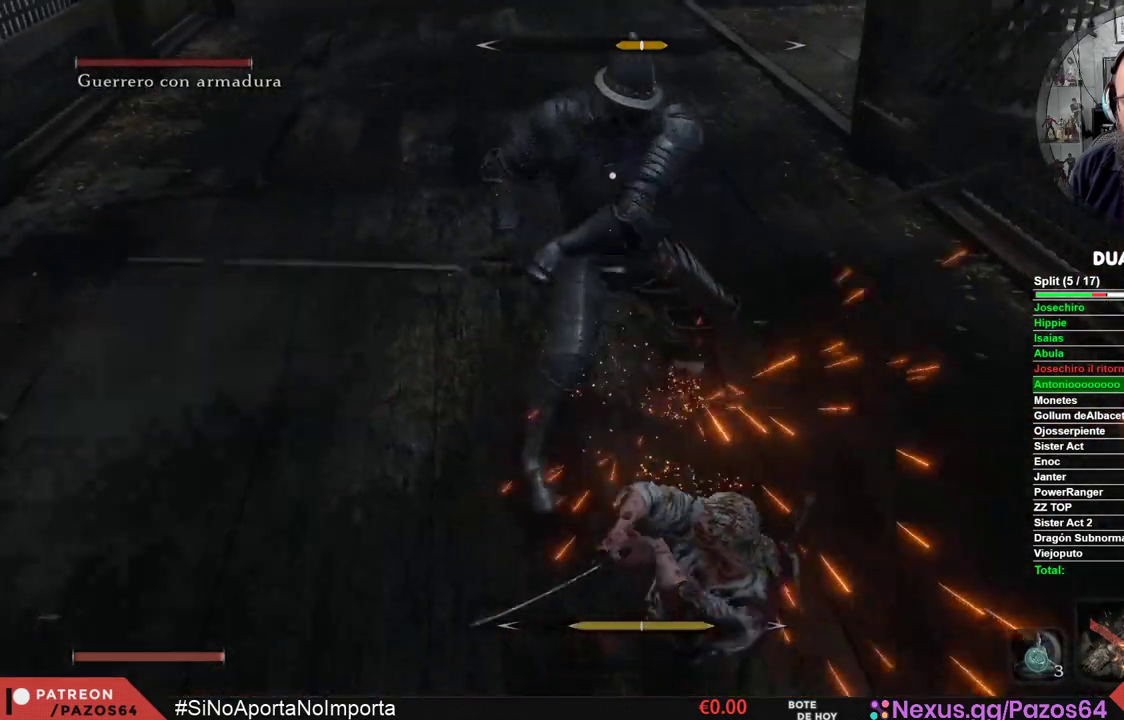
{"buttons": [], "left_stick": "center", "right_stick": "center", "events": [[67, "L1", "up"]]}
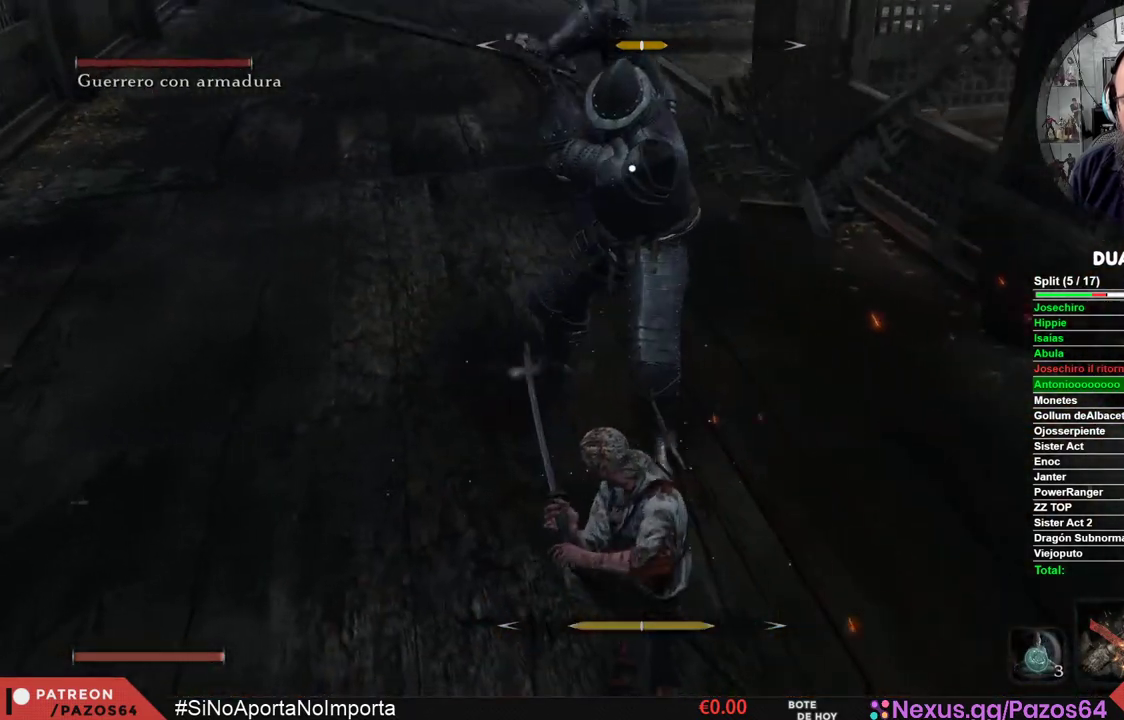
{"buttons": [], "left_stick": "center", "right_stick": "center", "events": []}
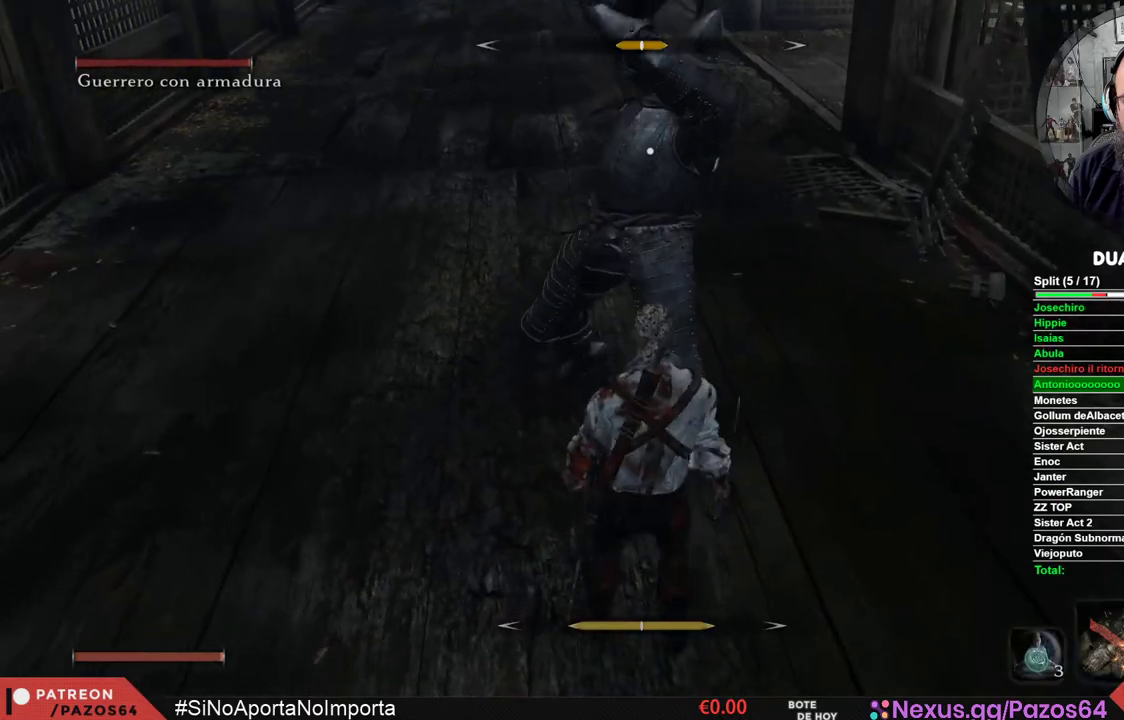
{"buttons": ["L1"], "left_stick": "center", "right_stick": "center", "events": [[233, "L1", "down"]]}
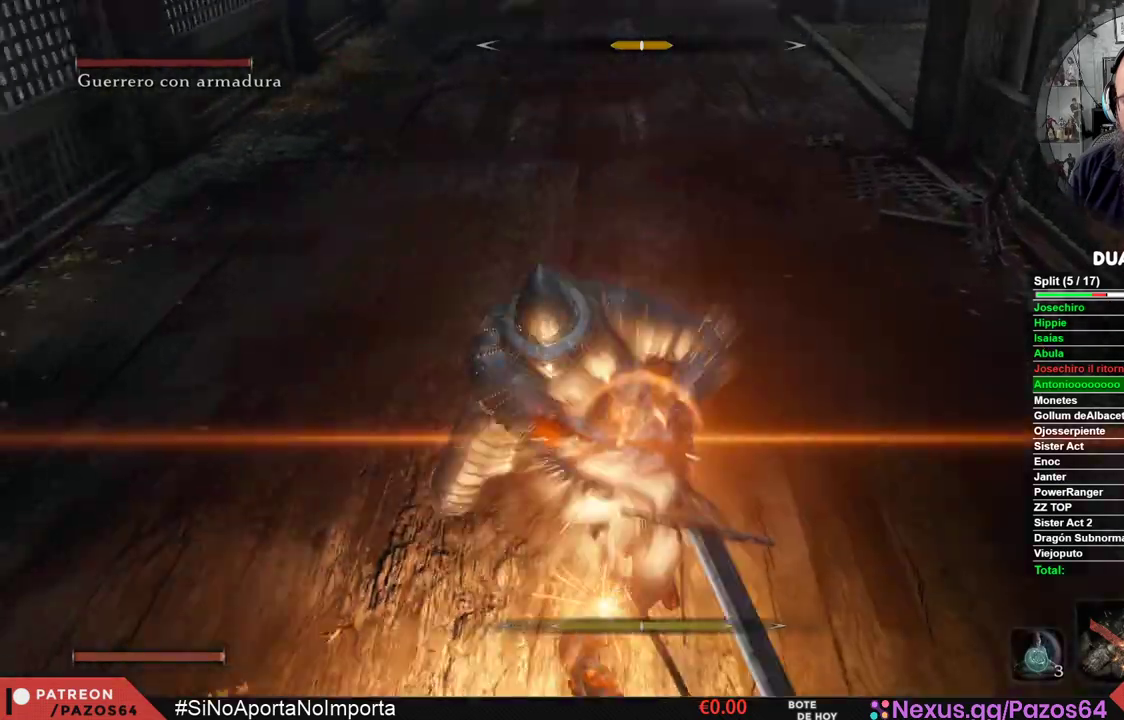
{"buttons": [], "left_stick": "center", "right_stick": "center", "events": [[67, "L1", "up"]]}
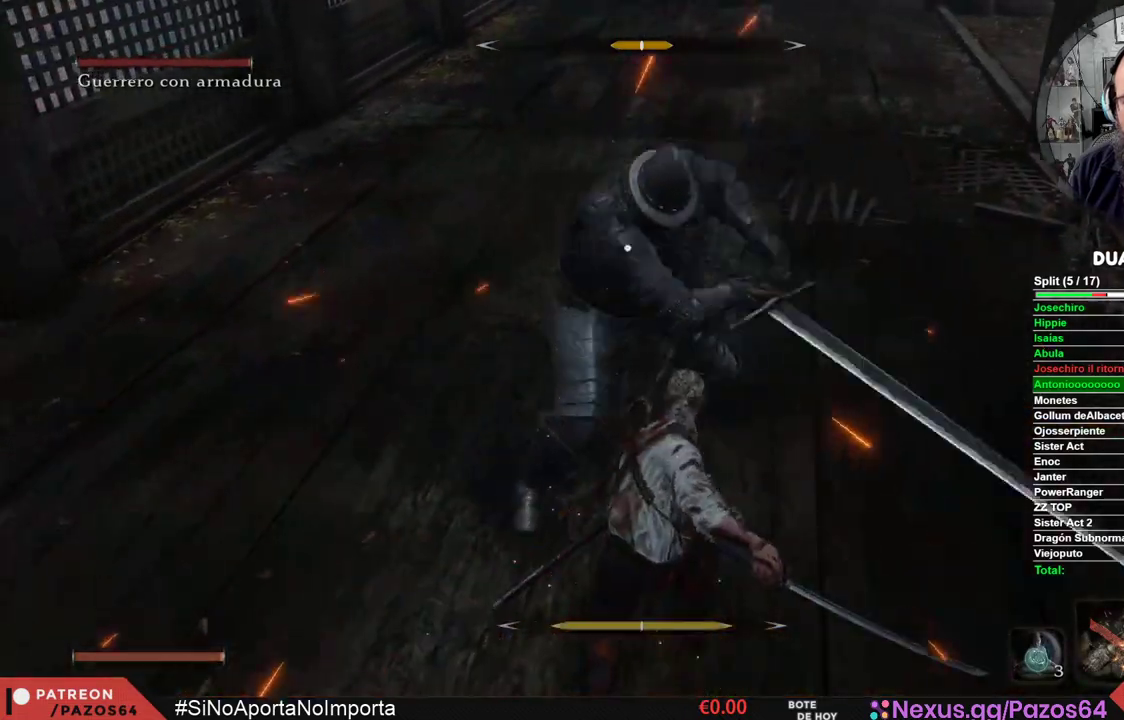
{"buttons": ["L1"], "left_stick": "center", "right_stick": "center", "events": [[500, "L1", "down"]]}
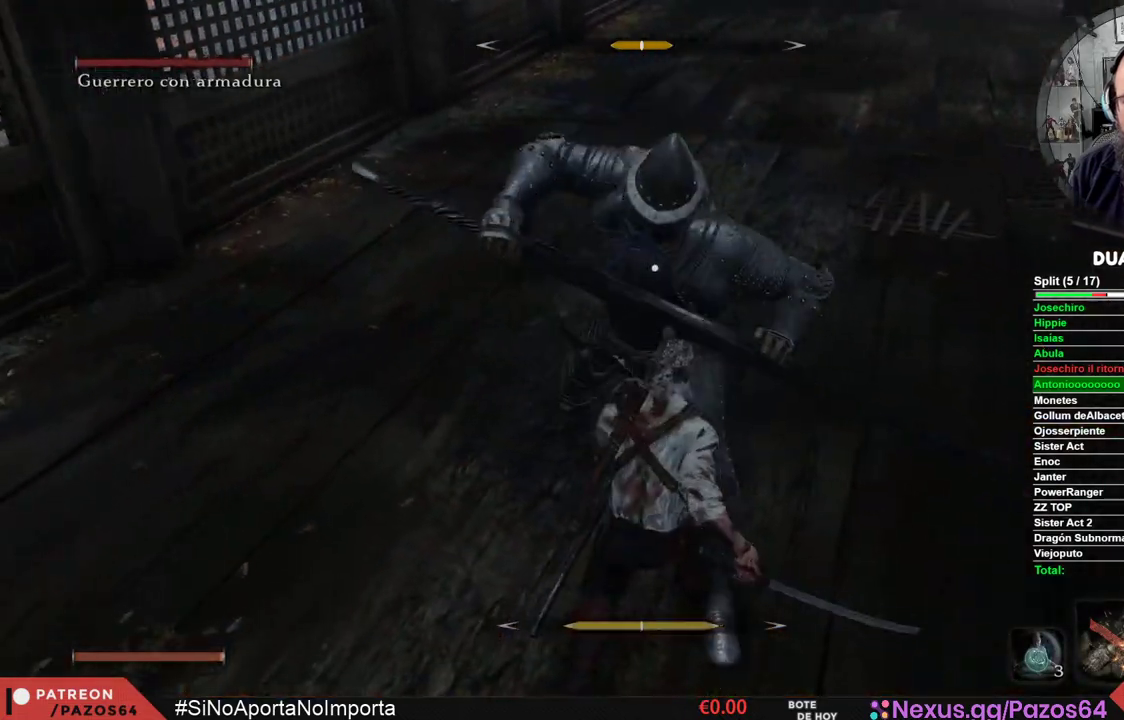
{"buttons": [], "left_stick": "center", "right_stick": "center", "events": [[350, "L1", "up"]]}
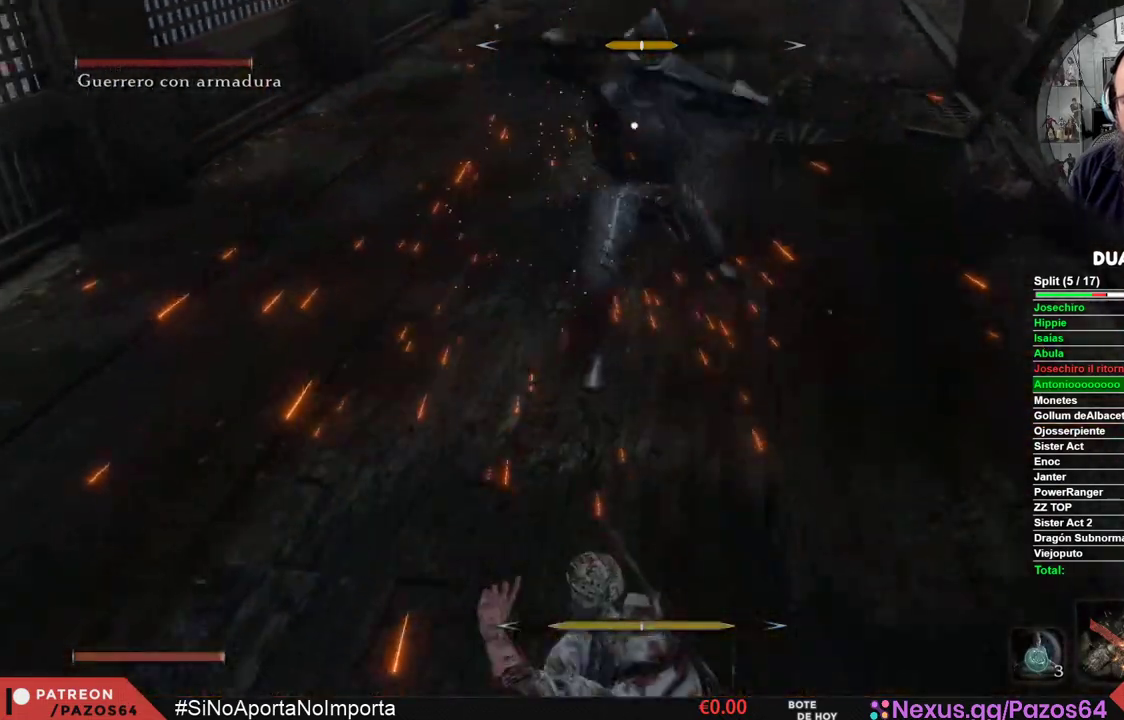
{"buttons": [], "left_stick": "center", "right_stick": "center", "events": []}
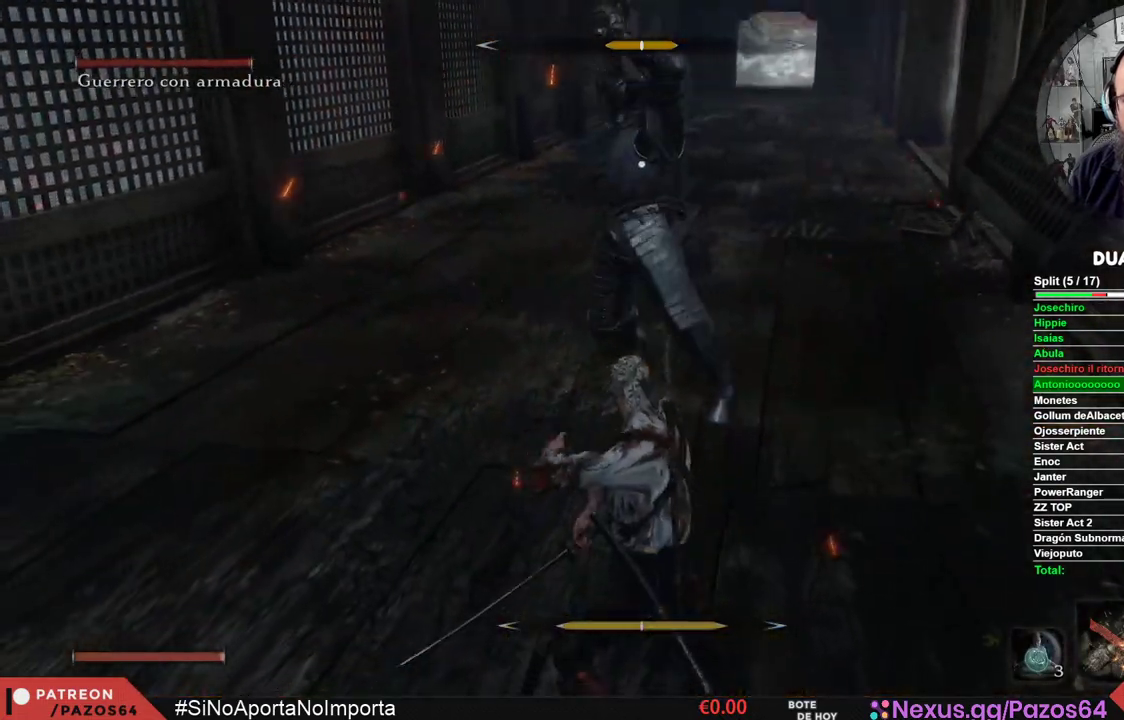
{"buttons": ["L1"], "left_stick": "center", "right_stick": "center", "events": [[100, "L1", "down"]]}
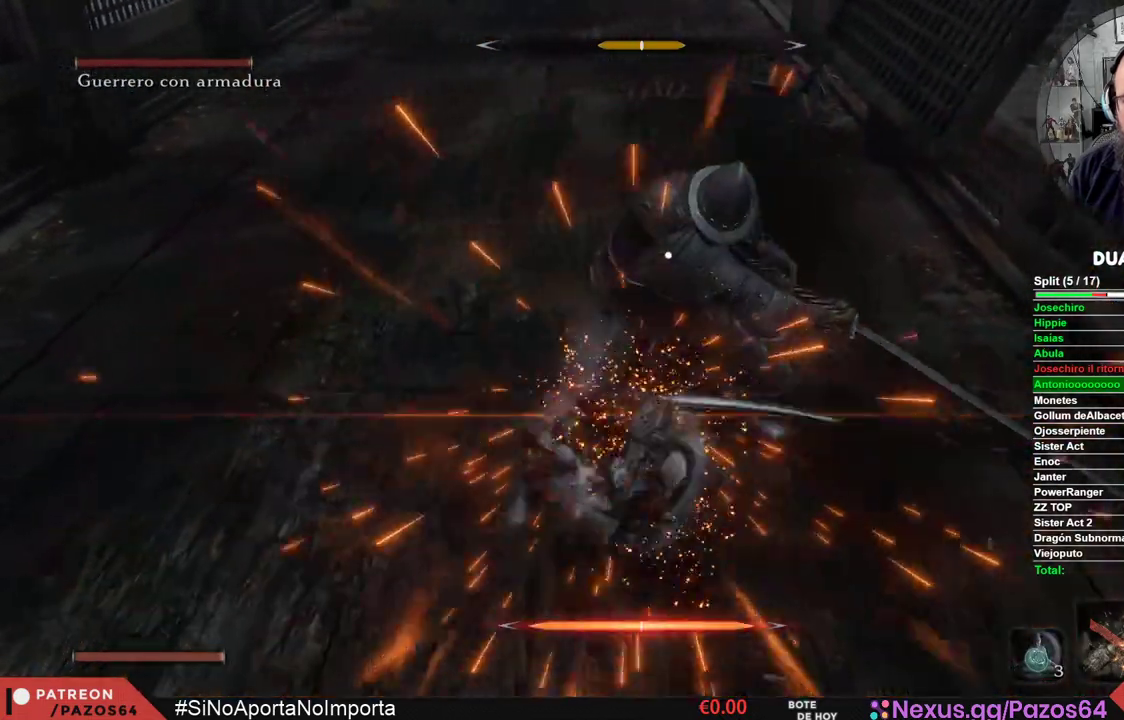
{"buttons": [], "left_stick": "center", "right_stick": "center", "events": [[33, "L1", "up"], [150, "R1", "down"], [300, "R1", "up"]]}
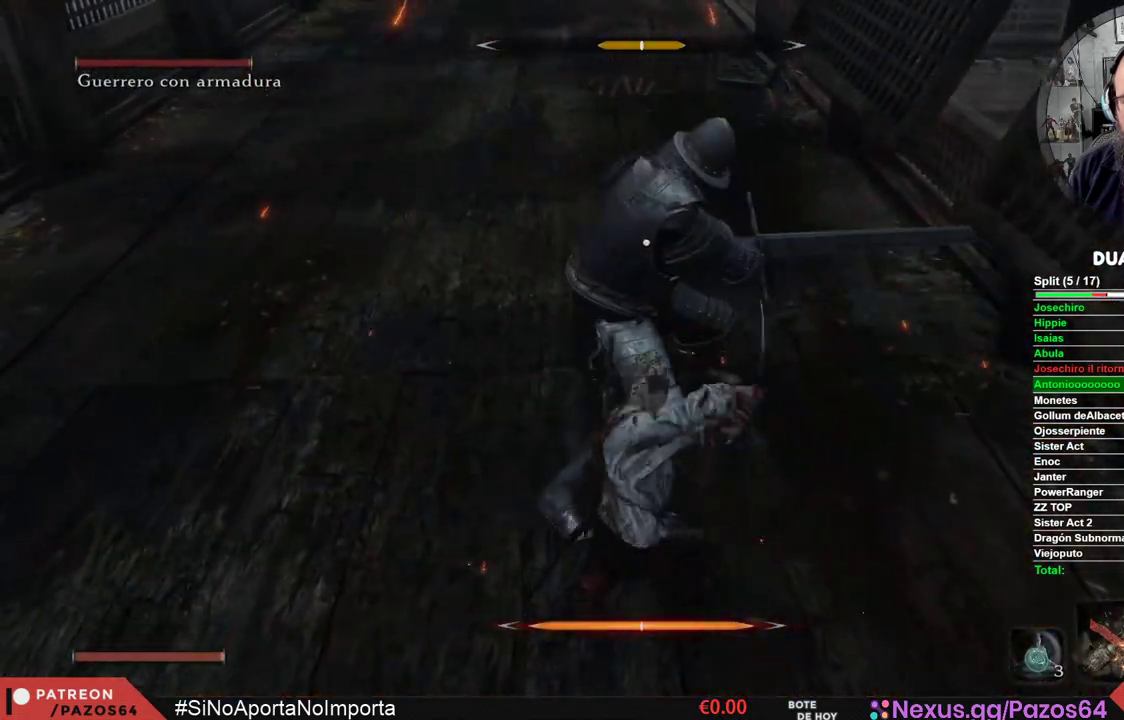
{"buttons": [], "left_stick": "center", "right_stick": "center", "events": []}
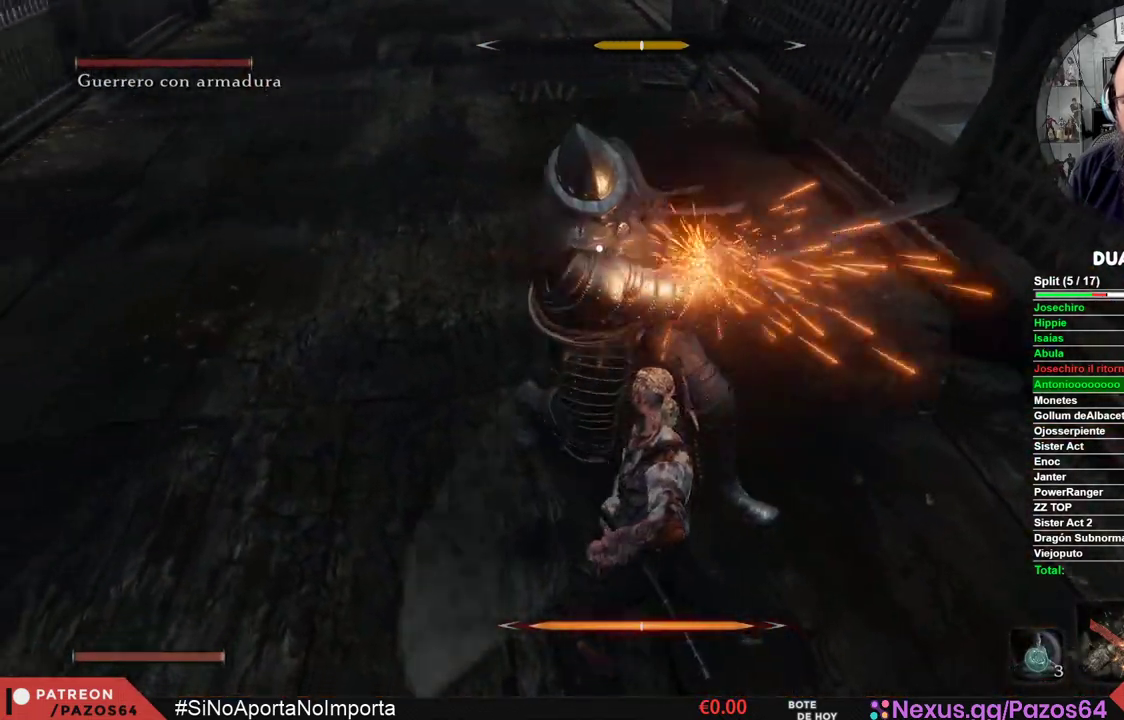
{"buttons": ["L1"], "left_stick": "center", "right_stick": "center", "events": [[183, "L1", "down"]]}
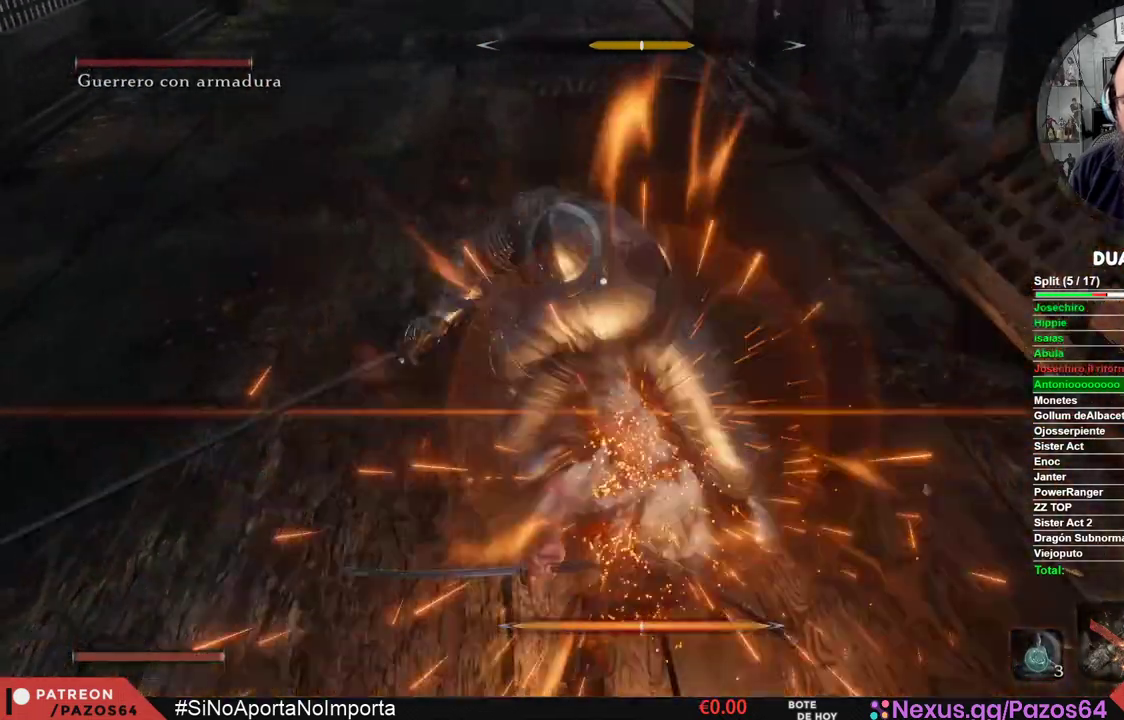
{"buttons": [], "left_stick": "center", "right_stick": "center", "events": [[150, "L1", "up"]]}
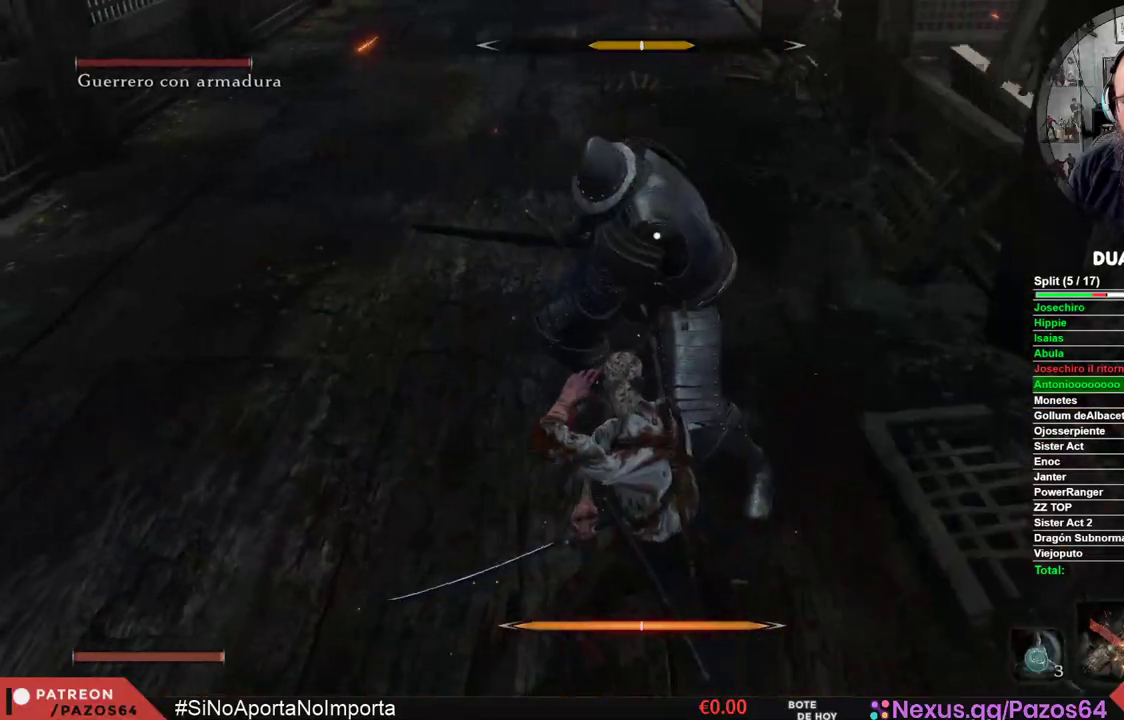
{"buttons": [], "left_stick": "center", "right_stick": "center", "events": []}
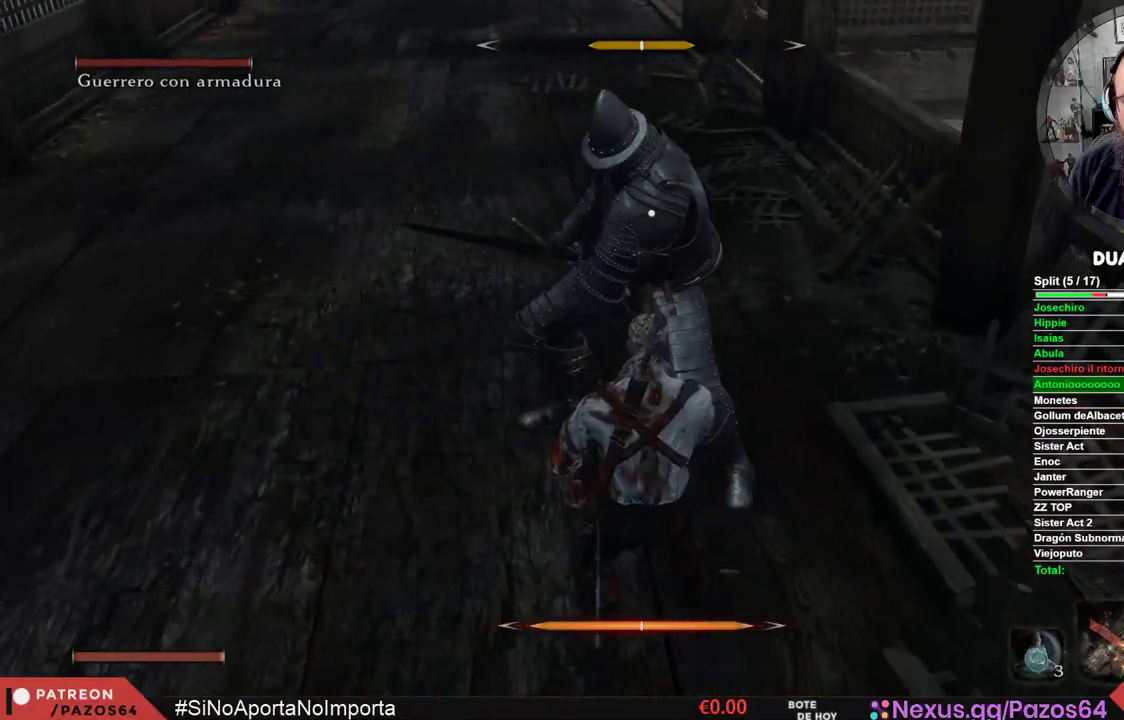
{"buttons": [], "left_stick": "center", "right_stick": "center", "events": [[50, "R1", "down"], [200, "R1", "up"]]}
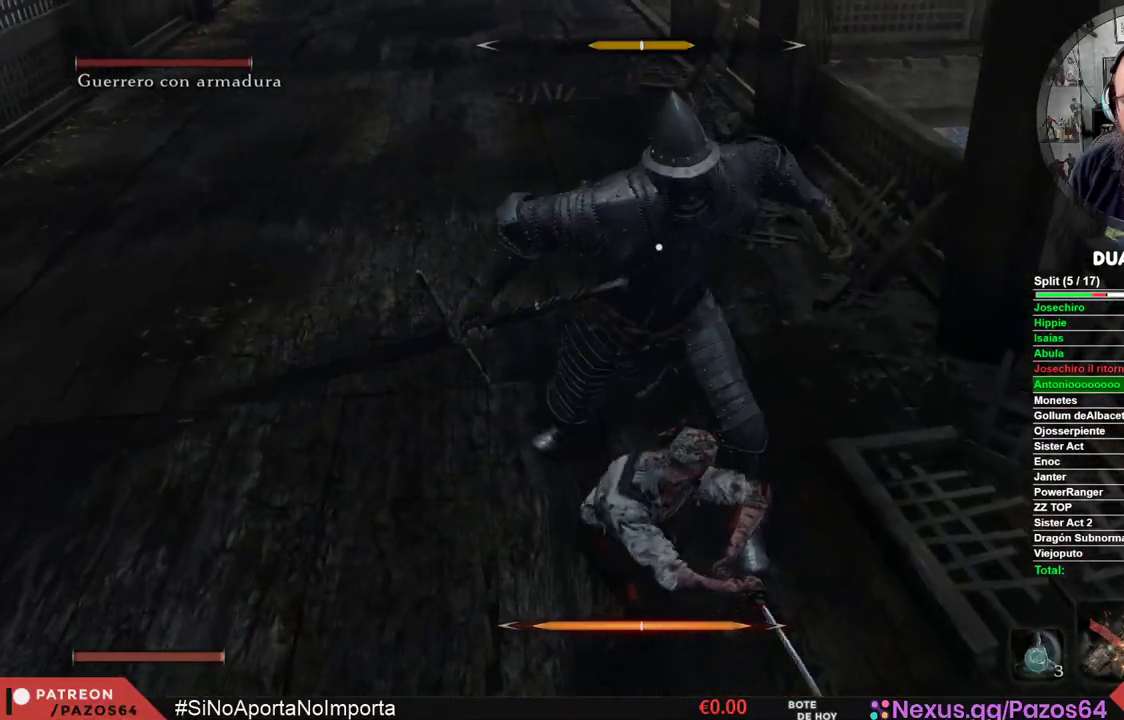
{"buttons": [], "left_stick": "center", "right_stick": "center", "events": [[83, "R1", "down"], [300, "R1", "up"]]}
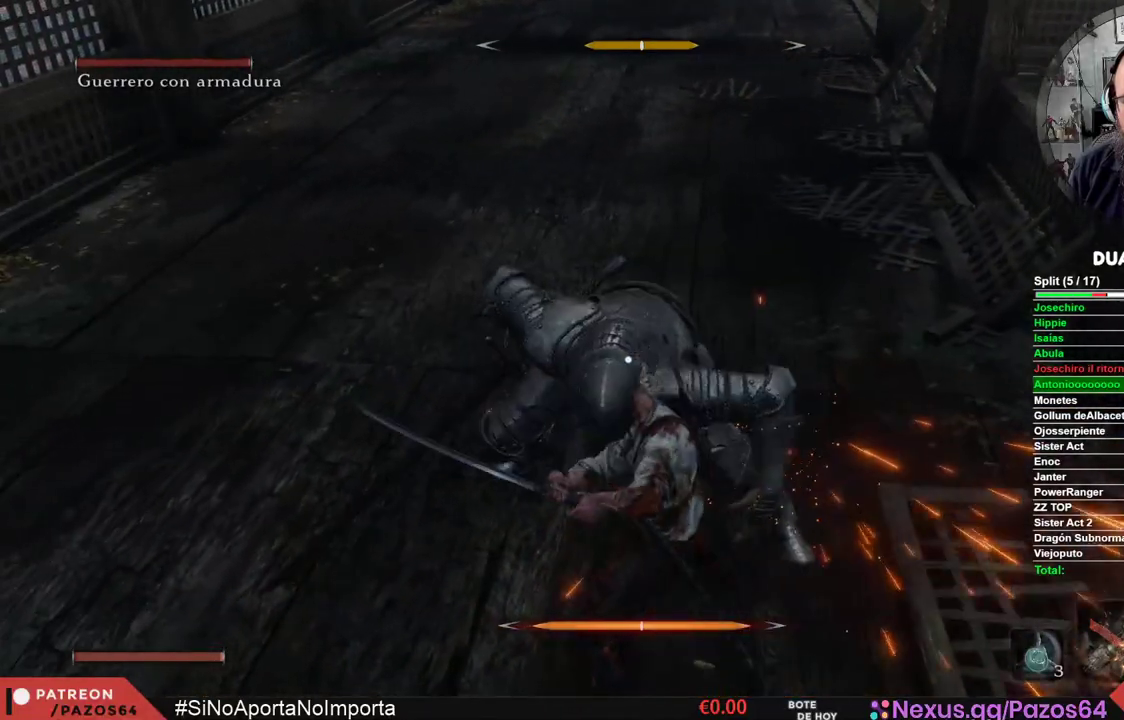
{"buttons": [], "left_stick": "center", "right_stick": "center", "events": []}
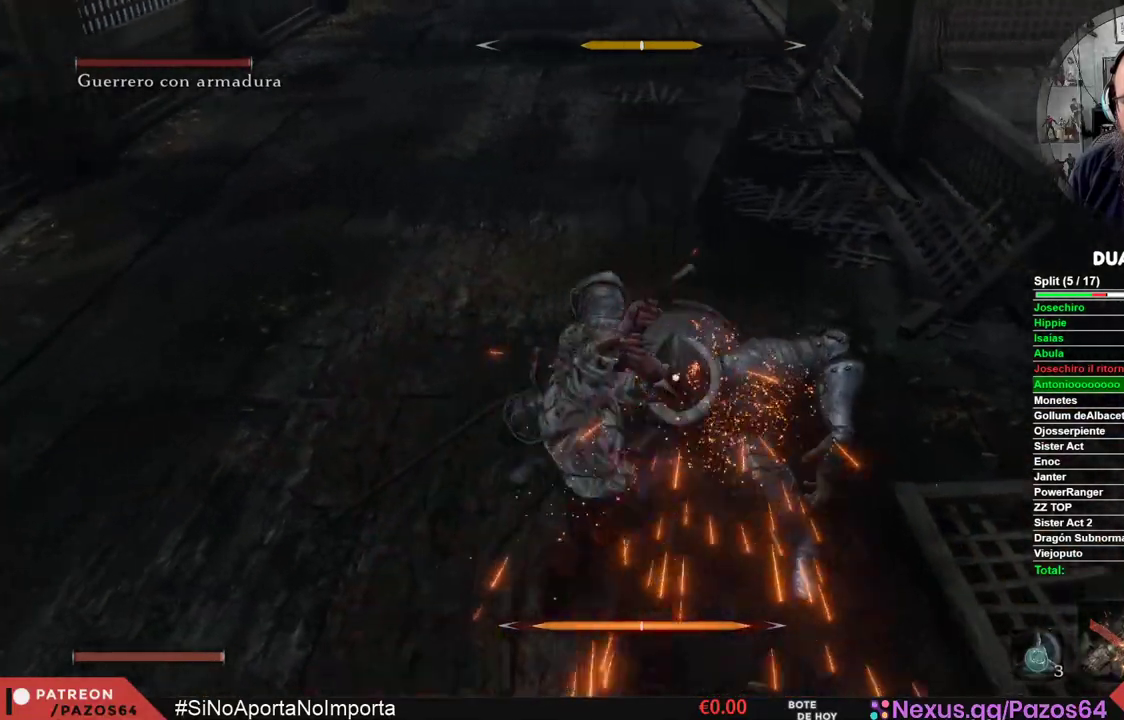
{"buttons": [], "left_stick": "center", "right_stick": "center", "events": []}
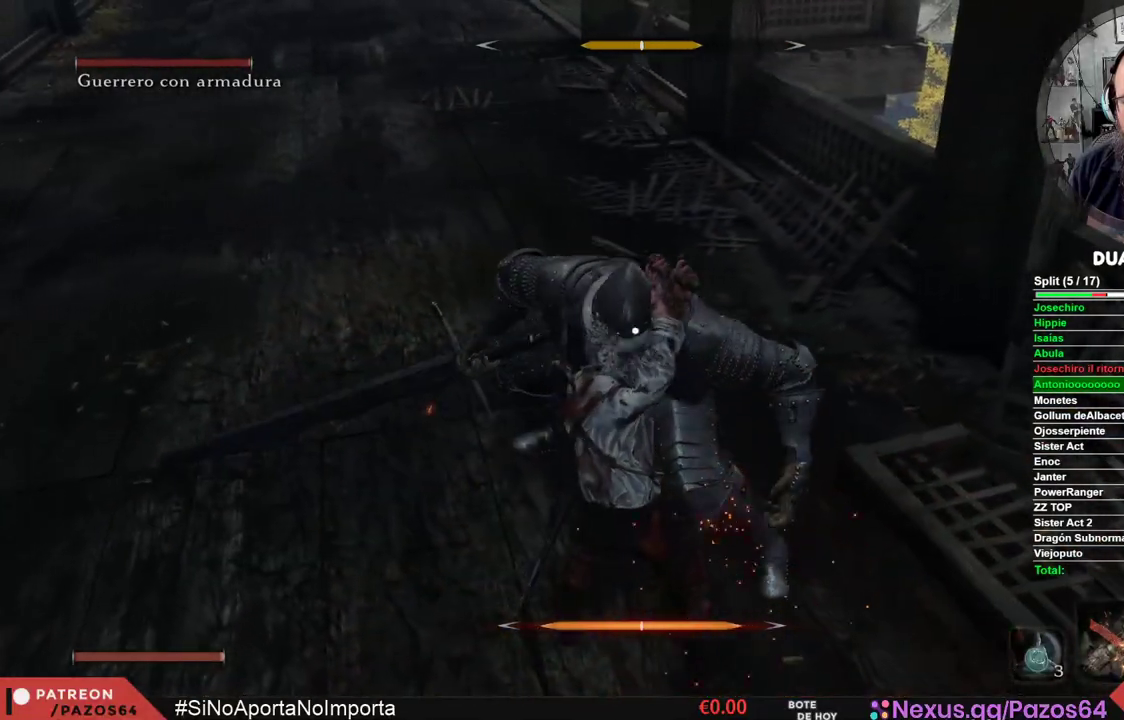
{"buttons": [], "left_stick": "center", "right_stick": "center", "events": [[33, "left_stick", "down"], [400, "left_stick", "center"]]}
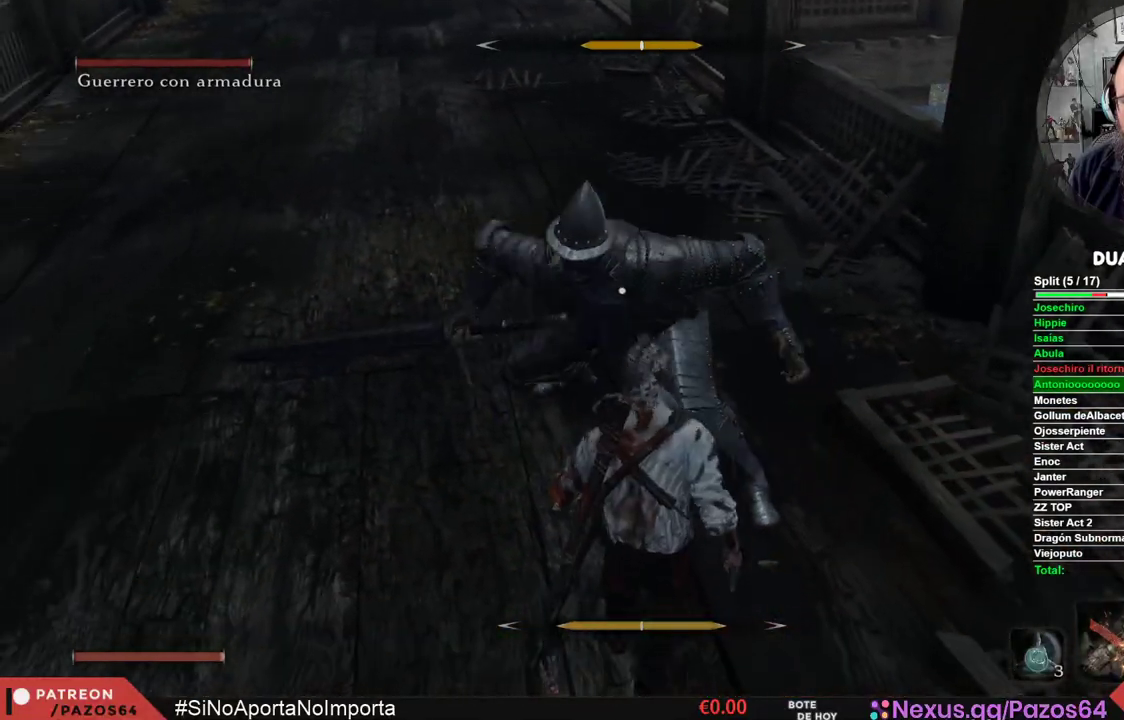
{"buttons": [], "left_stick": "down", "right_stick": "center", "events": [[150, "left_stick", "down"]]}
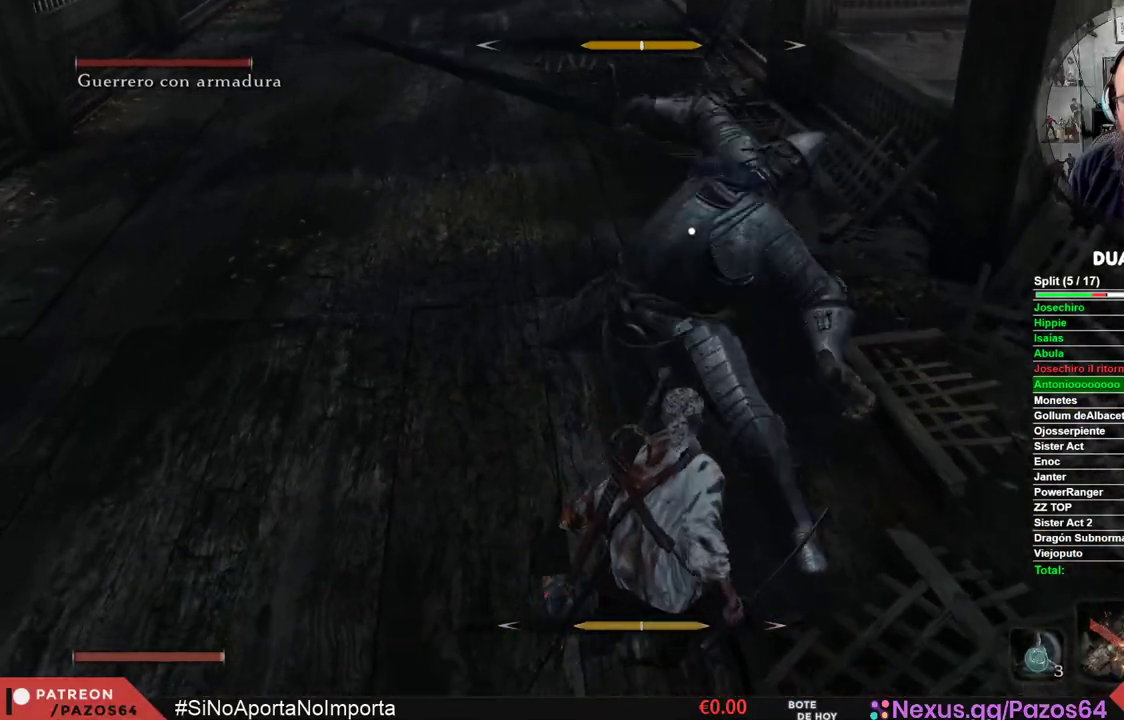
{"buttons": ["L1"], "left_stick": "center", "right_stick": "center", "events": [[33, "left_stick", "center"], [267, "L1", "down"]]}
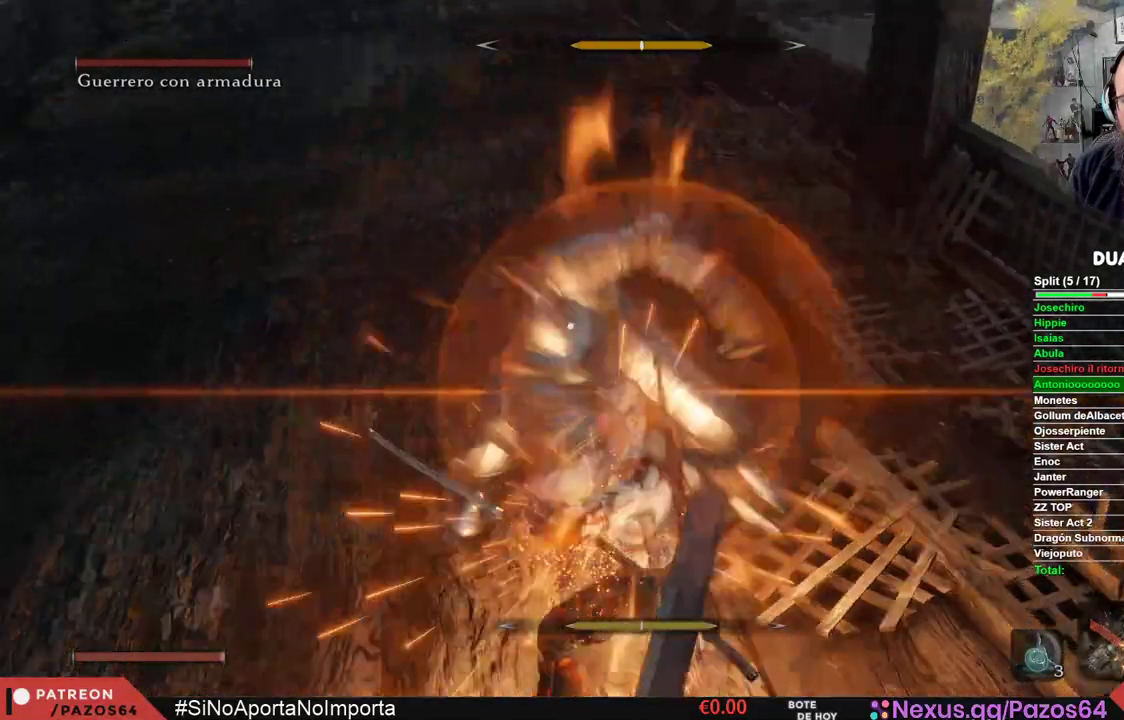
{"buttons": ["L1"], "left_stick": "center", "right_stick": "center", "events": [[133, "L1", "up"], [500, "L1", "down"]]}
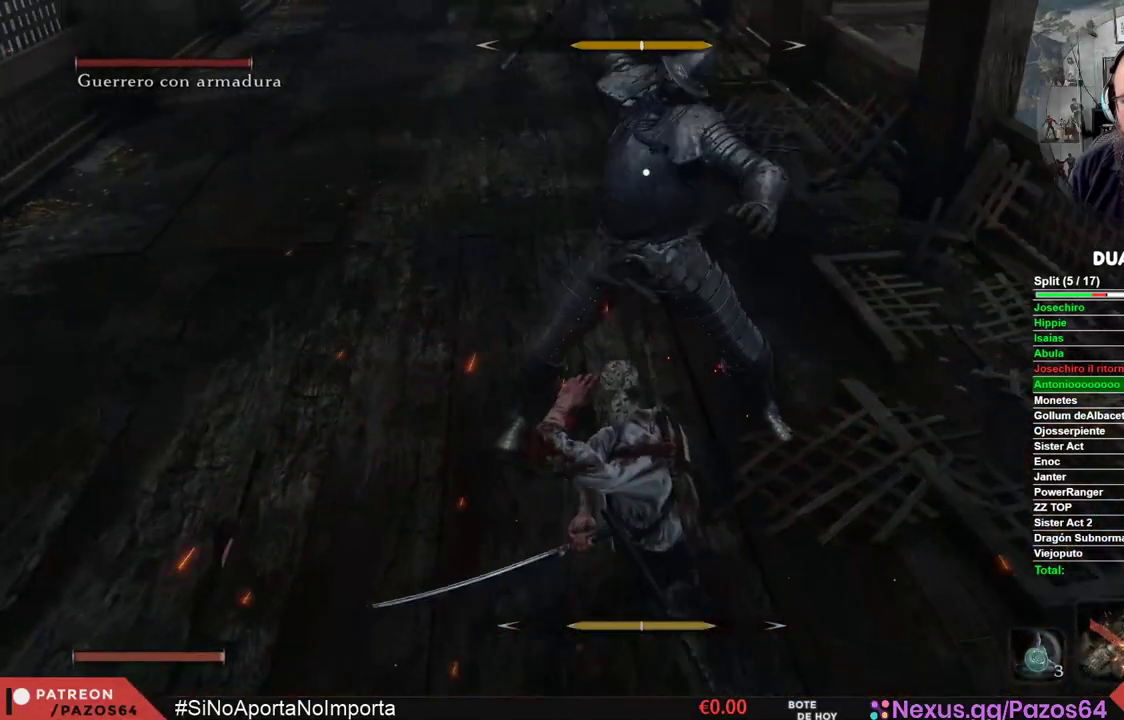
{"buttons": [], "left_stick": "center", "right_stick": "center", "events": [[467, "L1", "up"]]}